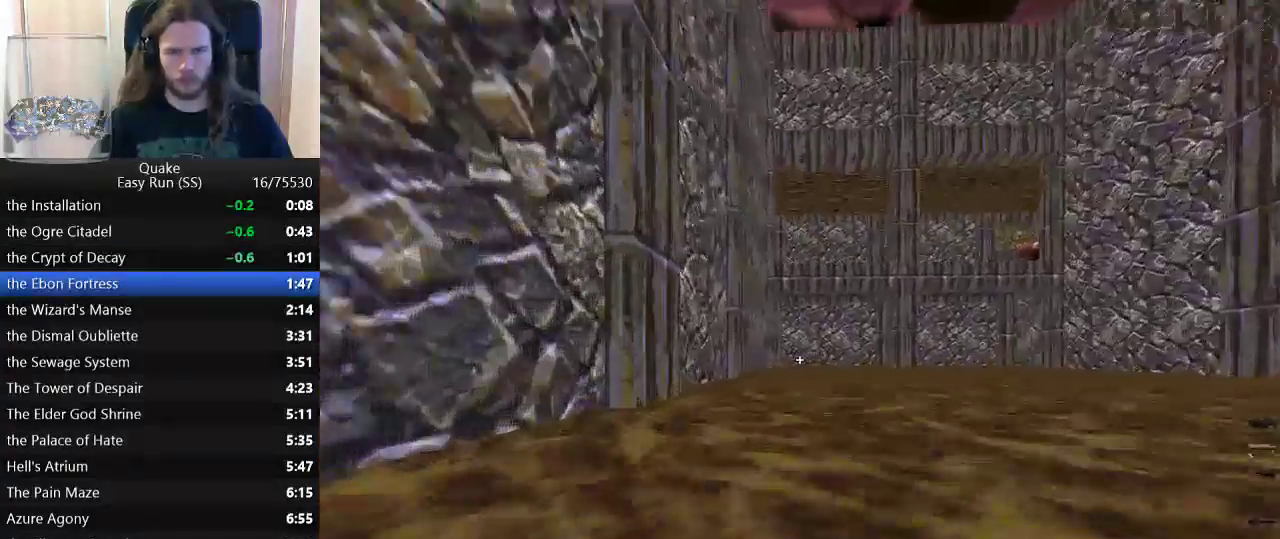
Gameplay with keyboard and mouse; each line is a JSON object with the keys held at the frame after it. "events" lists presses ("down") and releases ("up") of "a", "ctrl_l", "ctrl_r", "d", "s", "space" and "w" between this image and that frame as [ms after this image, input, new state], when the widget could be followed in between. No other keys are recorded. Mouse buttons are not recorded. Not read: mouse_move.
{"keys": ["w"], "events": [[167, "d", "down"], [217, "d", "up"]]}
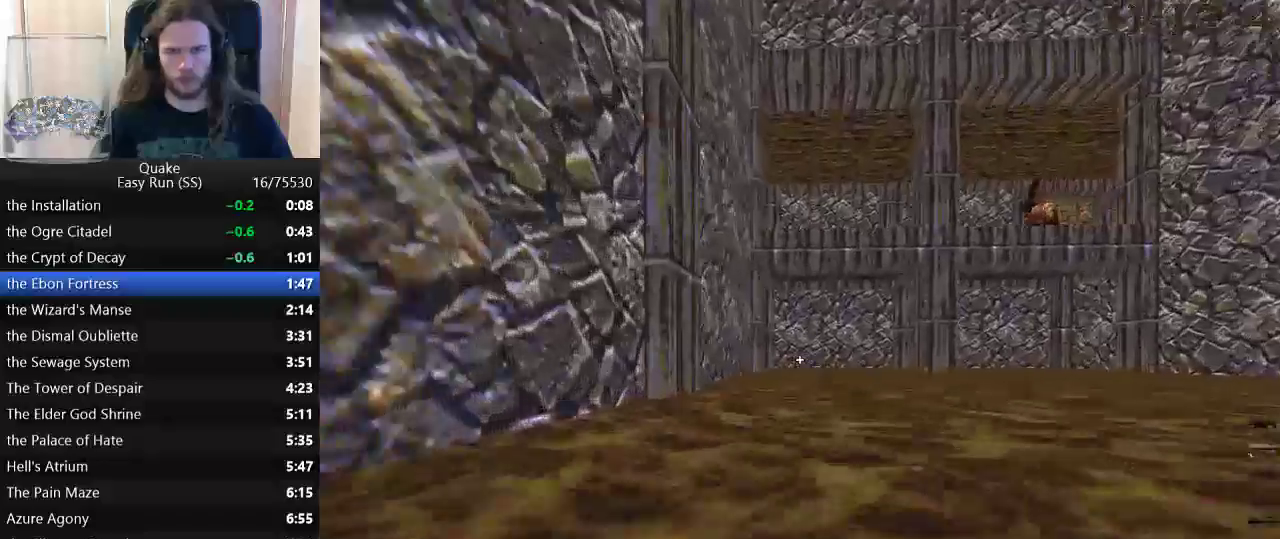
{"keys": ["w"], "events": []}
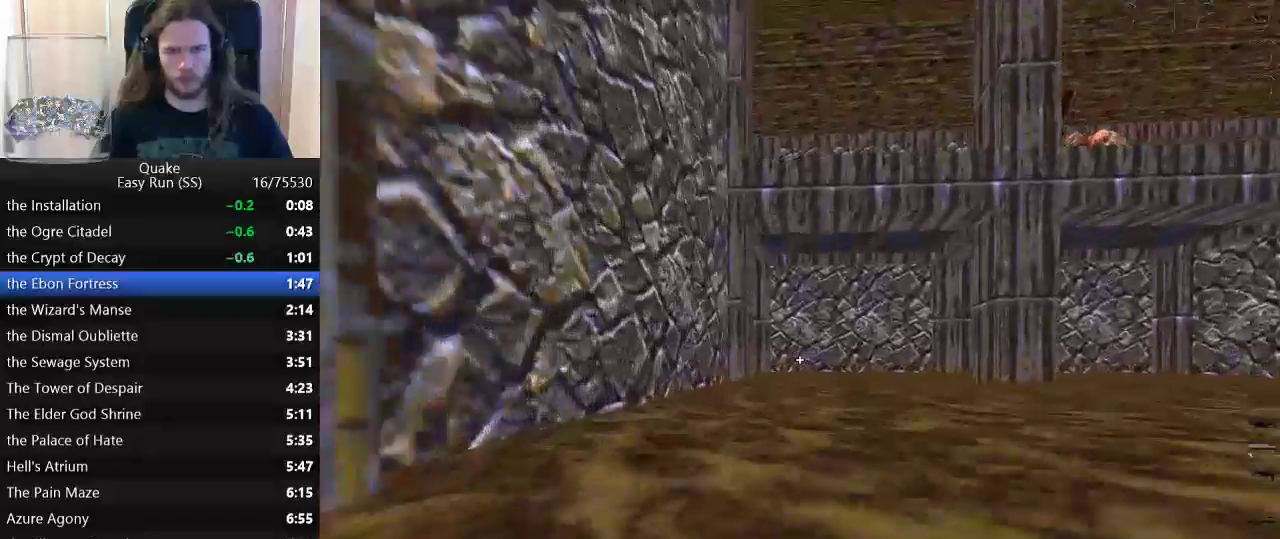
{"keys": ["w"], "events": []}
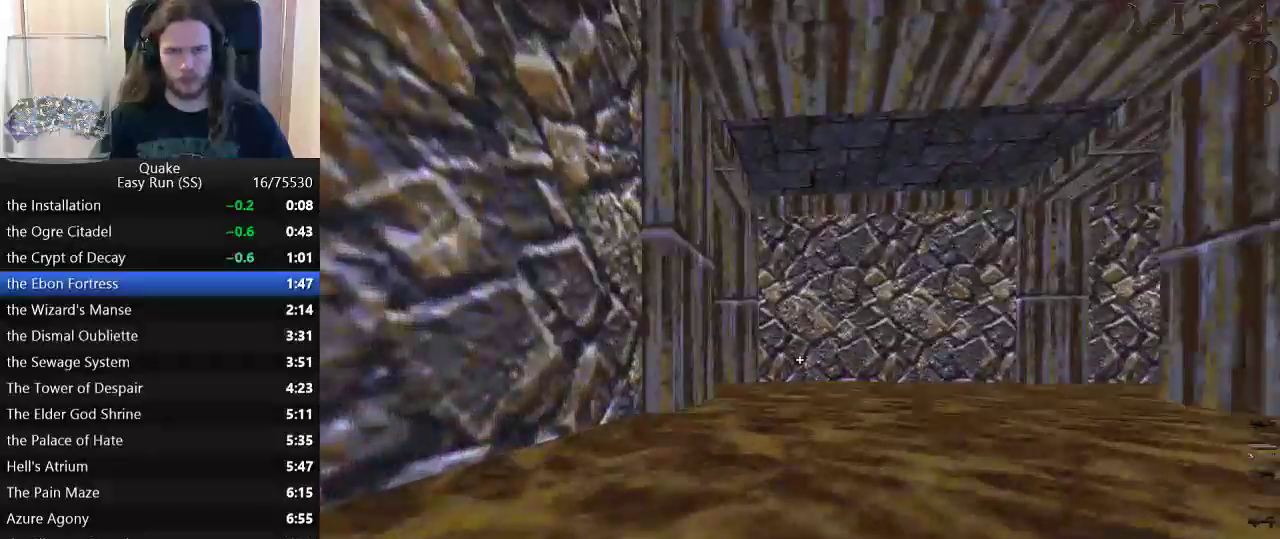
{"keys": ["w"], "events": []}
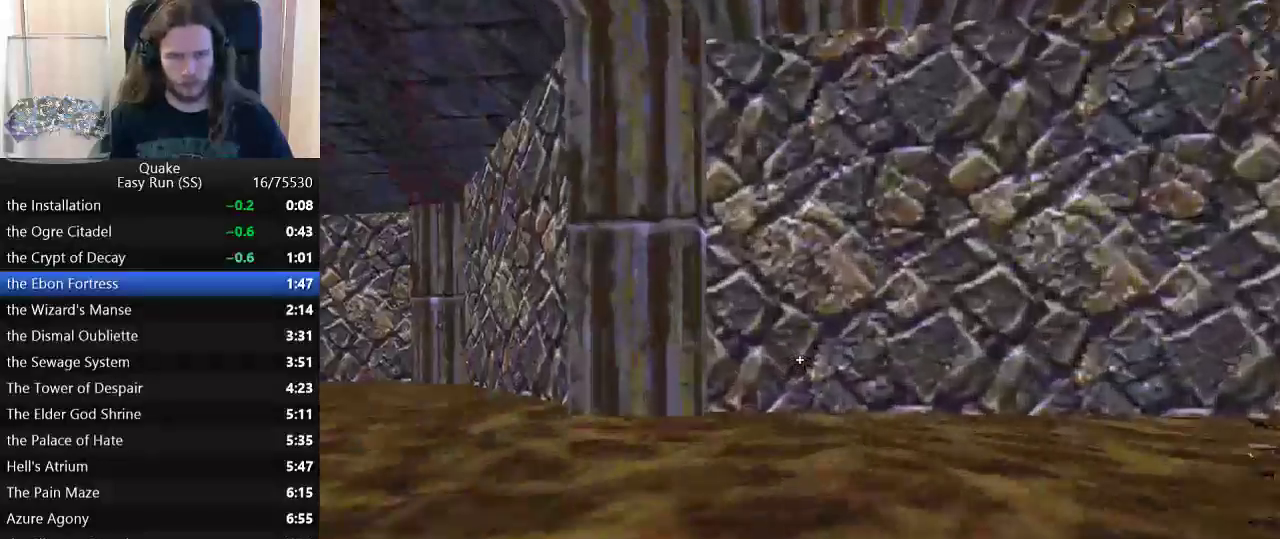
{"keys": ["a", "w"], "events": [[83, "a", "down"]]}
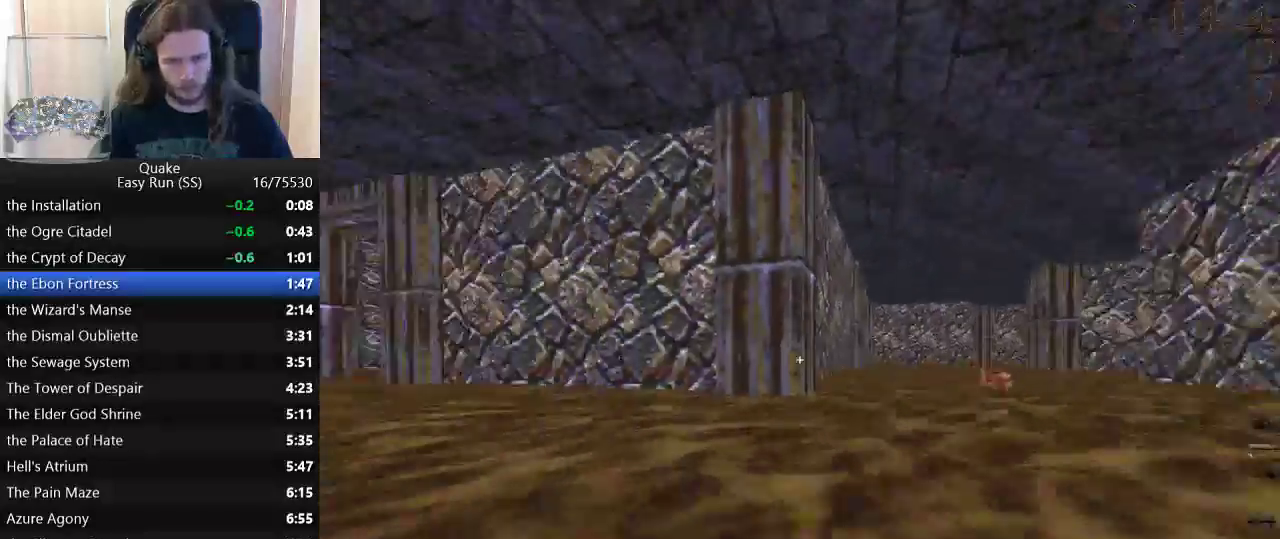
{"keys": ["w"], "events": [[250, "a", "up"]]}
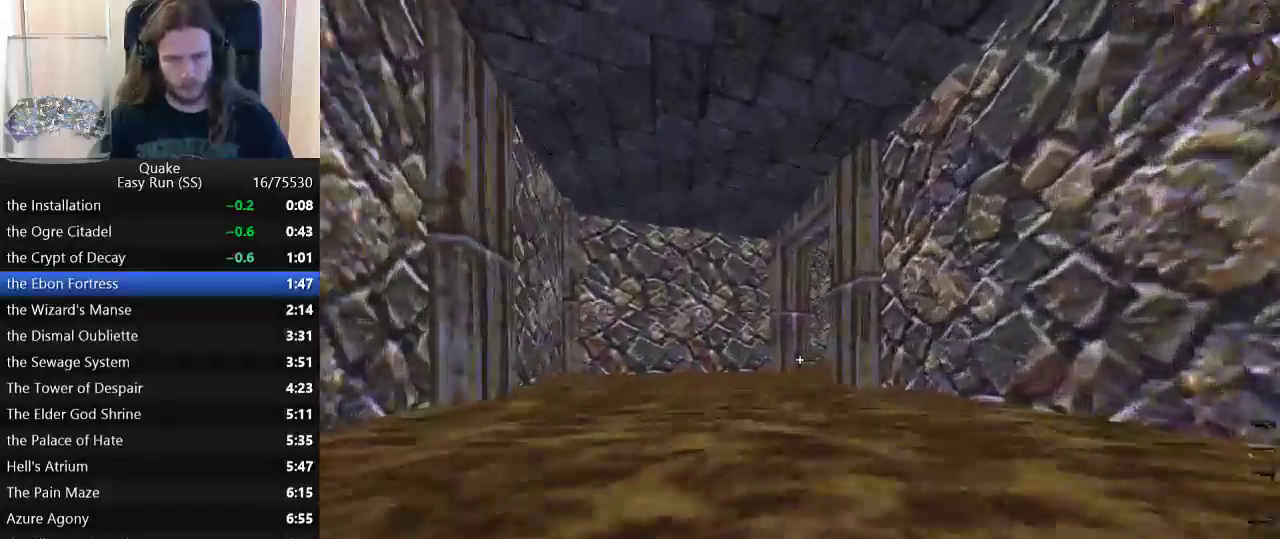
{"keys": ["w"], "events": [[350, "a", "down"], [400, "a", "up"]]}
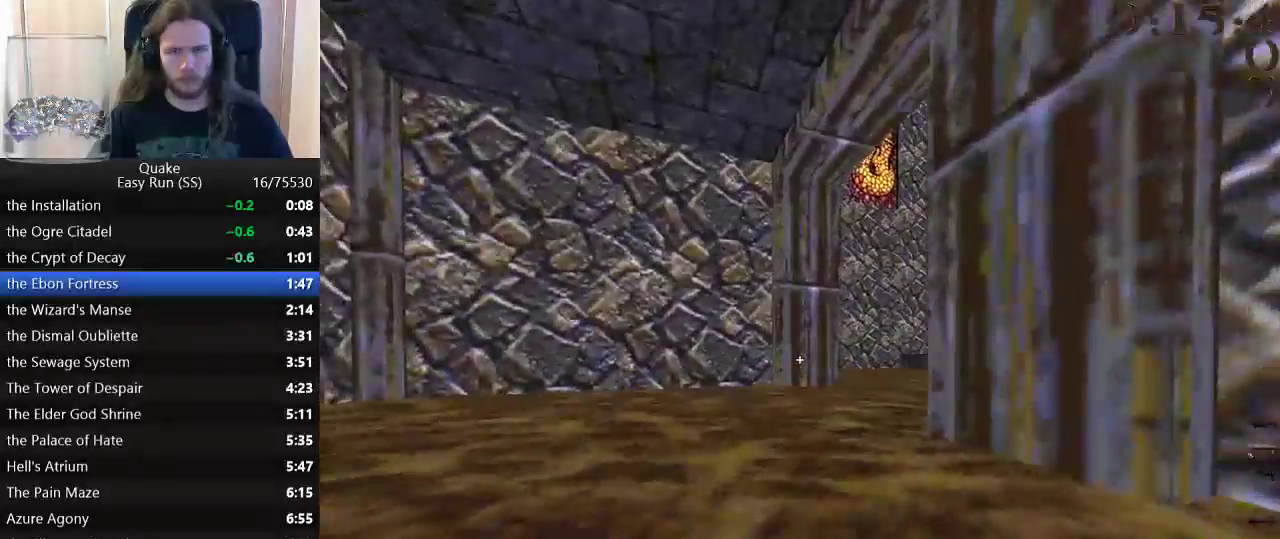
{"keys": ["d", "w"], "events": [[317, "d", "down"]]}
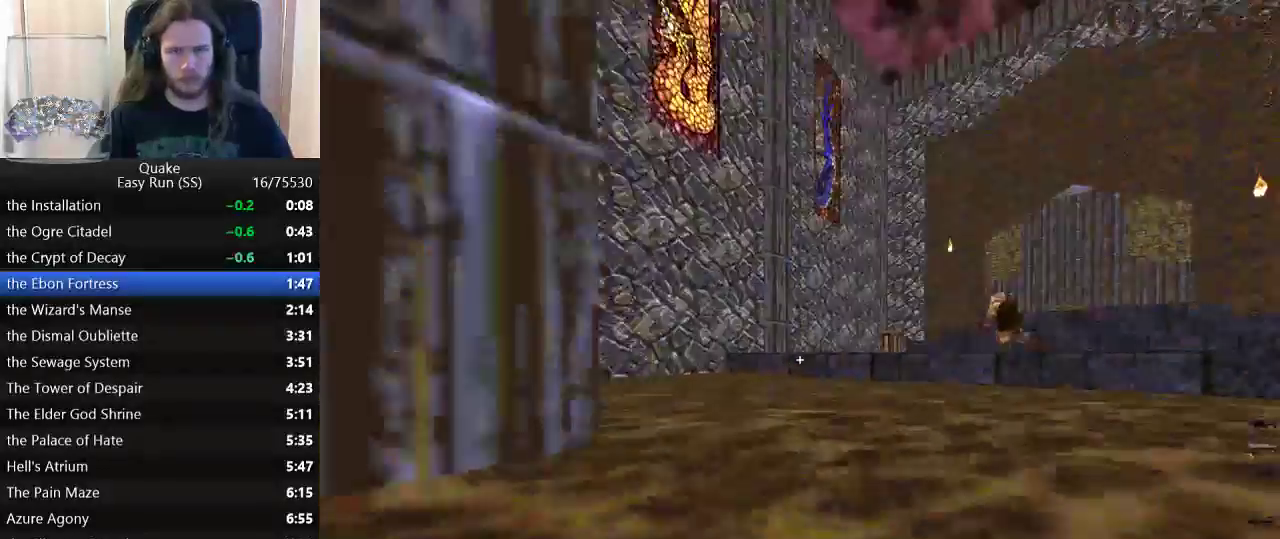
{"keys": ["w"], "events": [[100, "d", "up"]]}
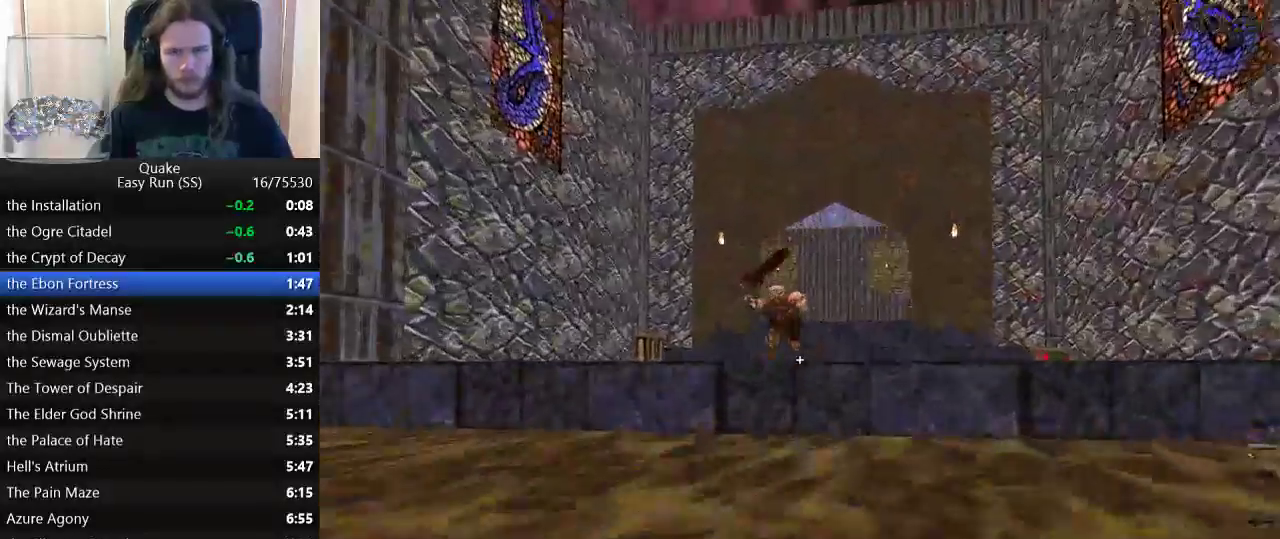
{"keys": ["w"], "events": []}
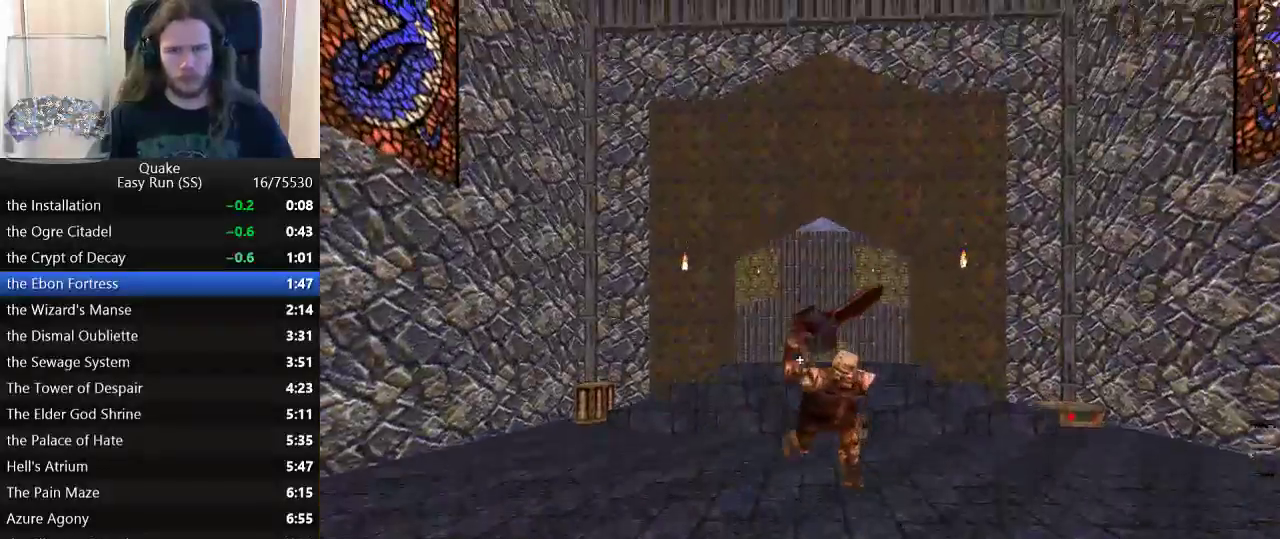
{"keys": ["a", "w"], "events": [[367, "a", "down"]]}
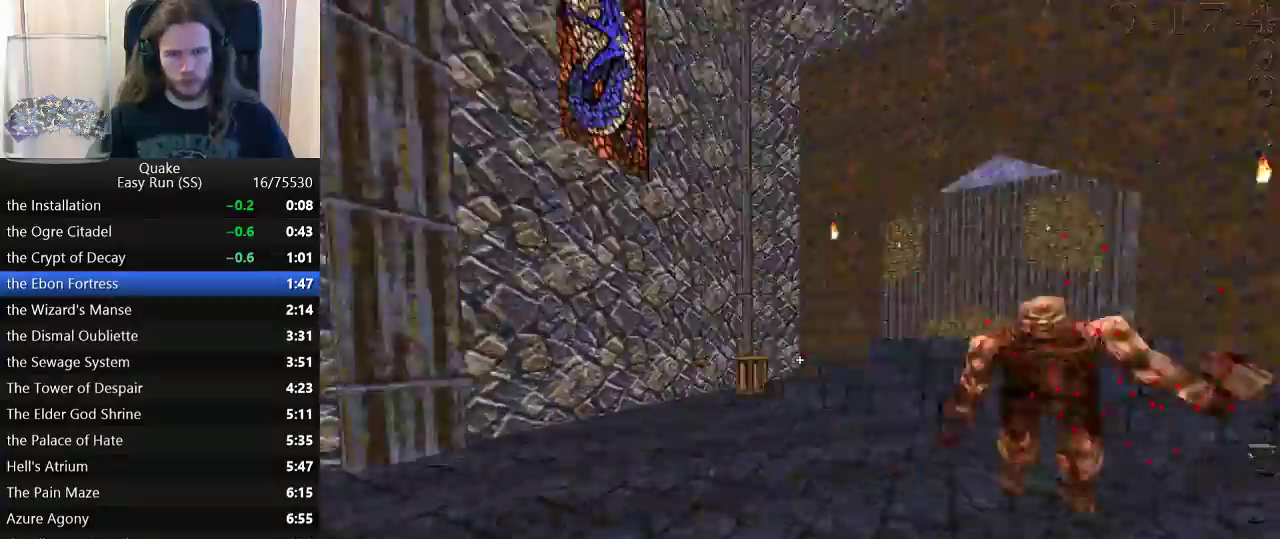
{"keys": ["a", "d", "w"], "events": [[100, "a", "up"], [100, "d", "down"], [483, "a", "down"]]}
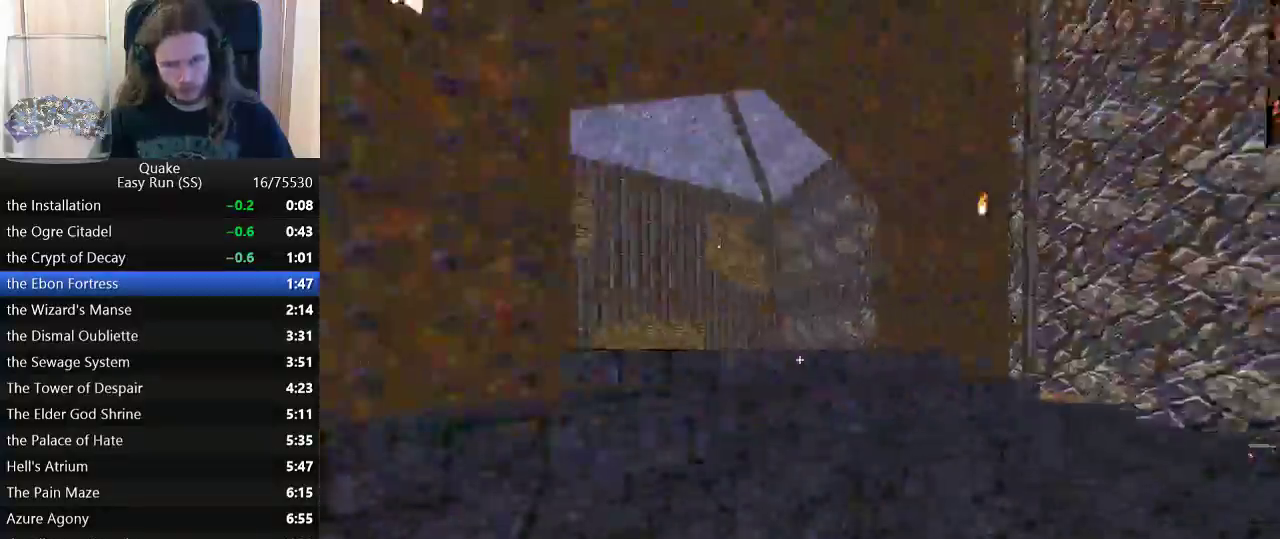
{"keys": ["a", "w"], "events": [[17, "d", "up"], [167, "a", "up"], [167, "d", "down"], [217, "d", "up"], [250, "a", "down"], [350, "a", "up"], [350, "d", "down"], [400, "d", "up"], [450, "a", "down"]]}
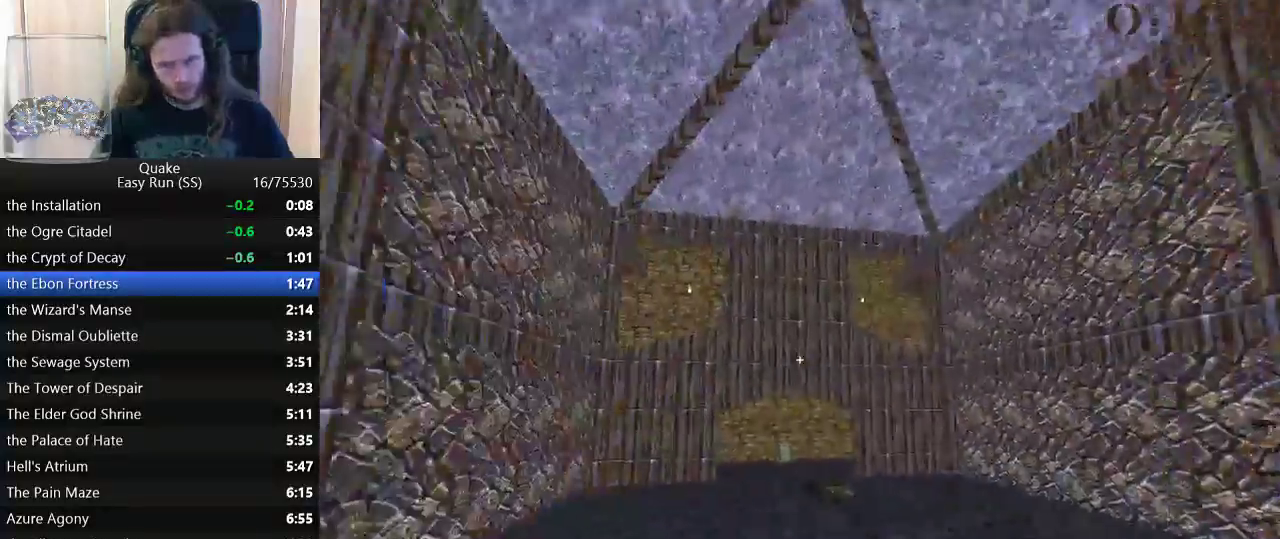
{"keys": ["w"], "events": [[33, "a", "up"], [33, "d", "down"], [133, "a", "down"], [133, "d", "up"], [233, "a", "up"], [233, "d", "down"], [267, "a", "down"], [267, "d", "up"], [367, "a", "up"]]}
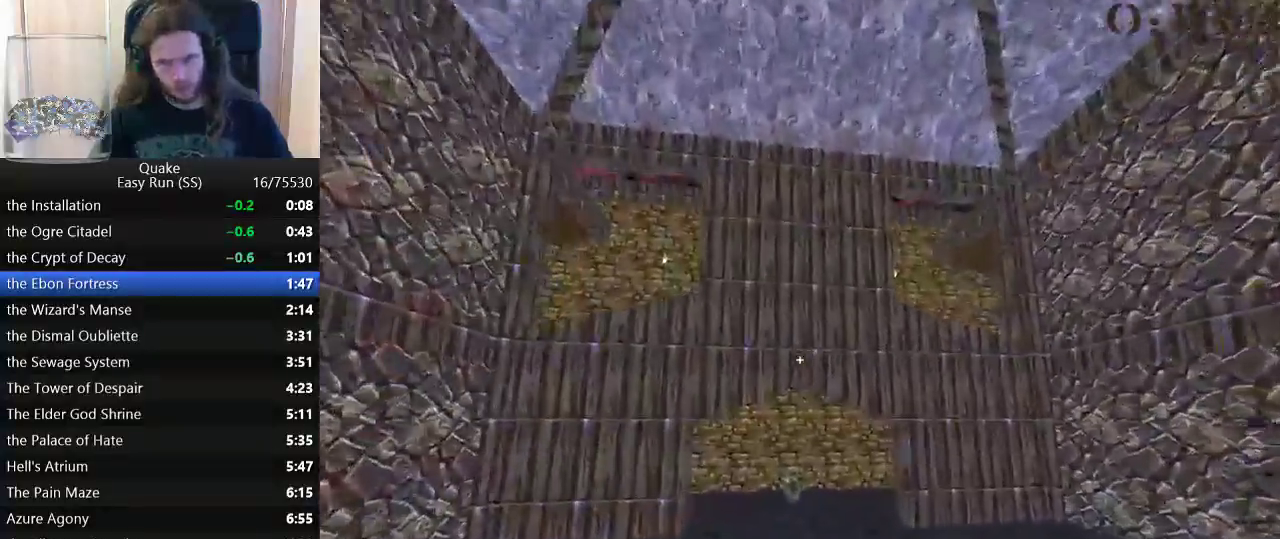
{"keys": ["d", "w"], "events": [[150, "d", "down"], [150, "w", "up"], [317, "w", "down"]]}
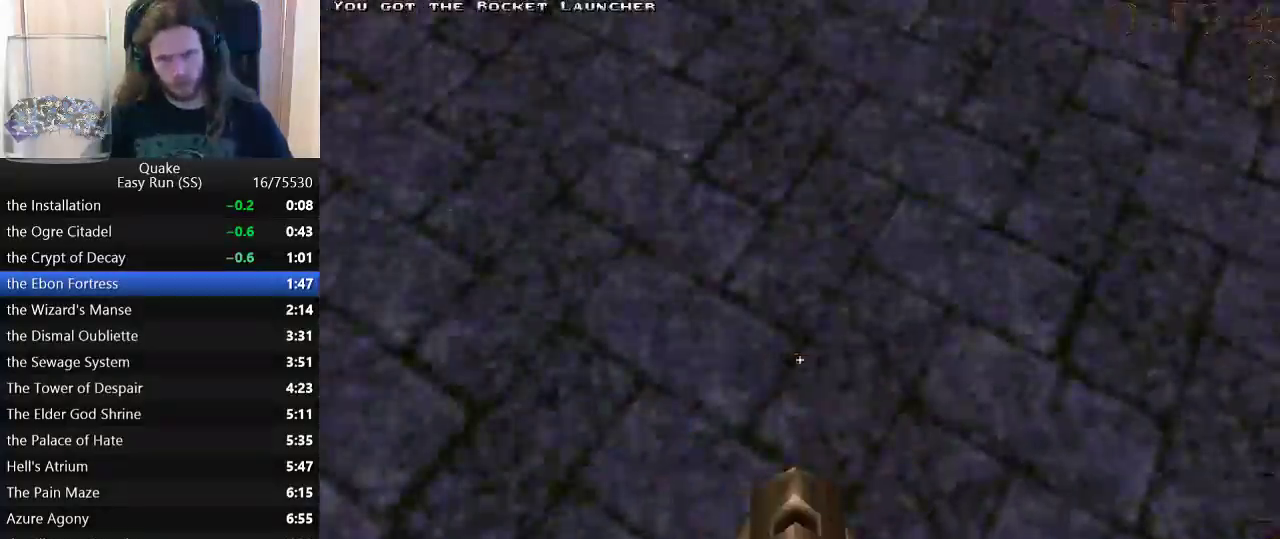
{"keys": ["a"], "events": [[67, "a", "down"], [67, "space", "down"], [167, "d", "up"], [167, "space", "up"], [167, "w", "up"]]}
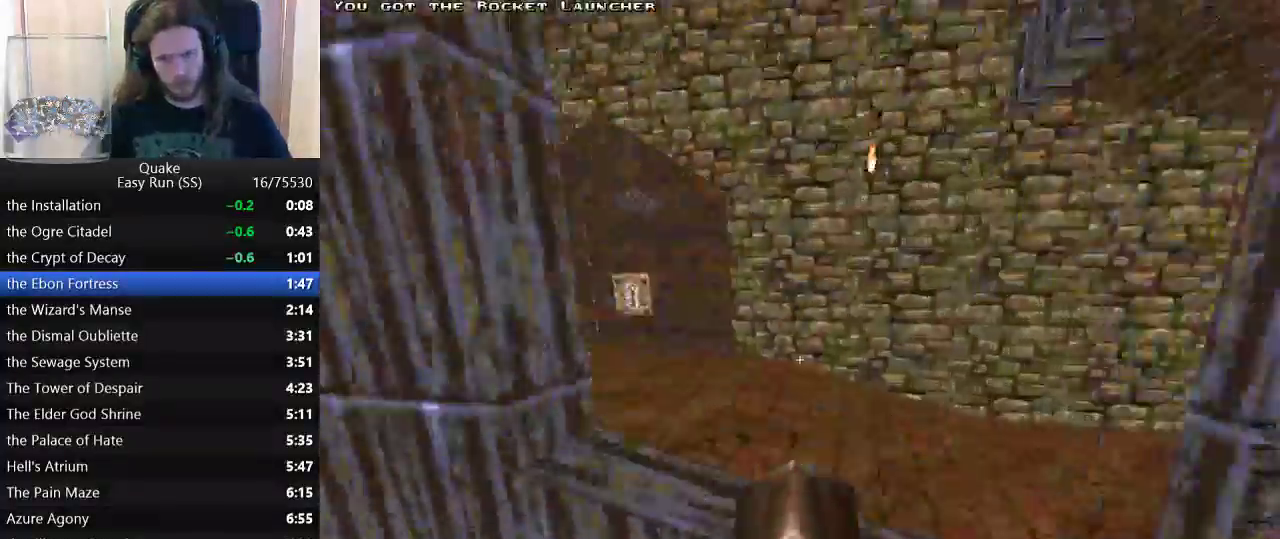
{"keys": ["d"], "events": [[83, "a", "up"], [83, "d", "down"]]}
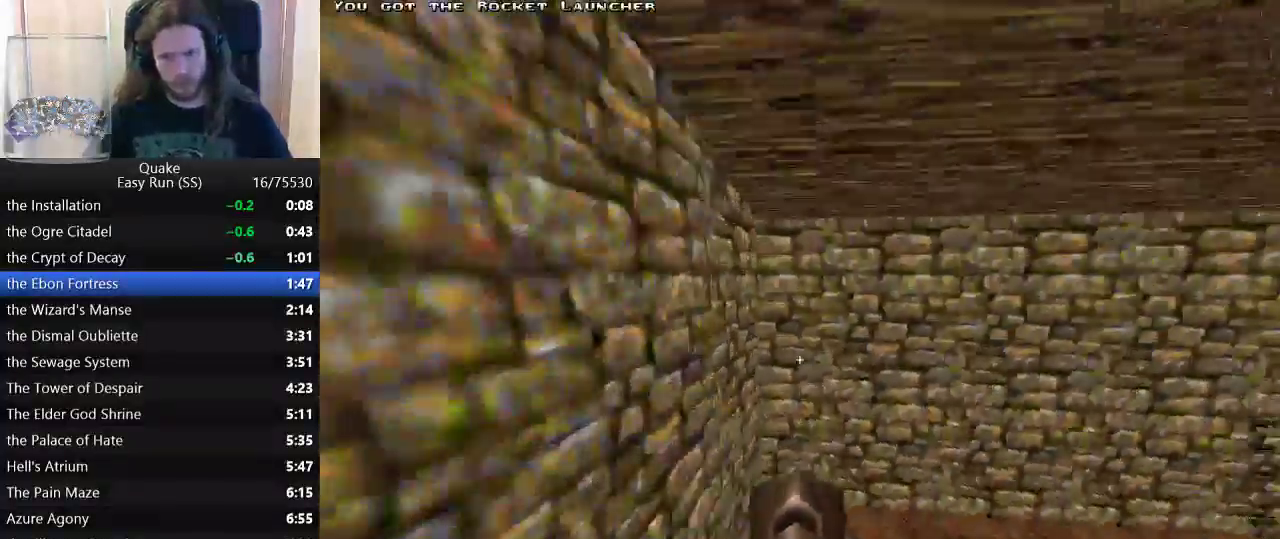
{"keys": ["d"], "events": [[333, "space", "down"], [333, "w", "down"], [433, "w", "up"], [483, "space", "up"]]}
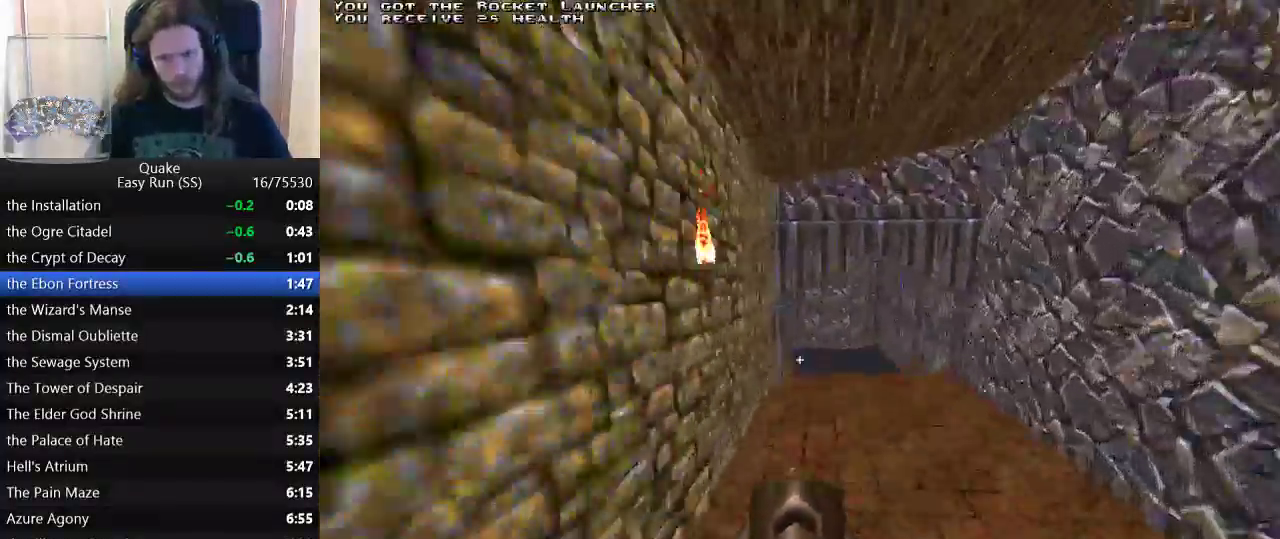
{"keys": ["a", "w"], "events": [[350, "a", "down"], [350, "d", "up"], [483, "w", "down"]]}
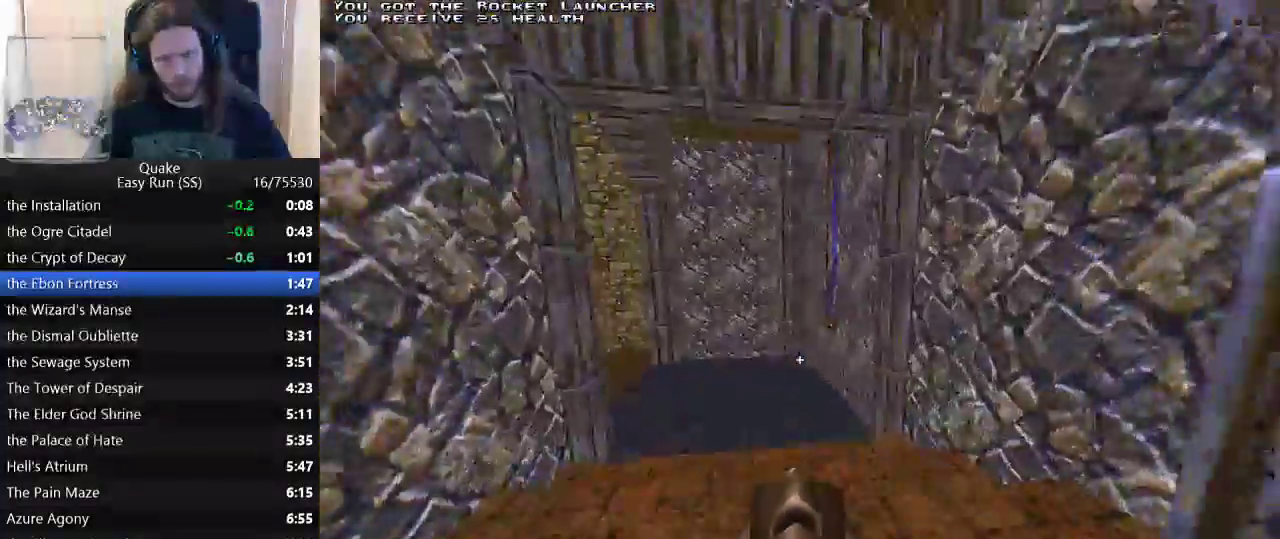
{"keys": ["a"], "events": [[33, "space", "down"], [133, "space", "up"], [133, "w", "up"]]}
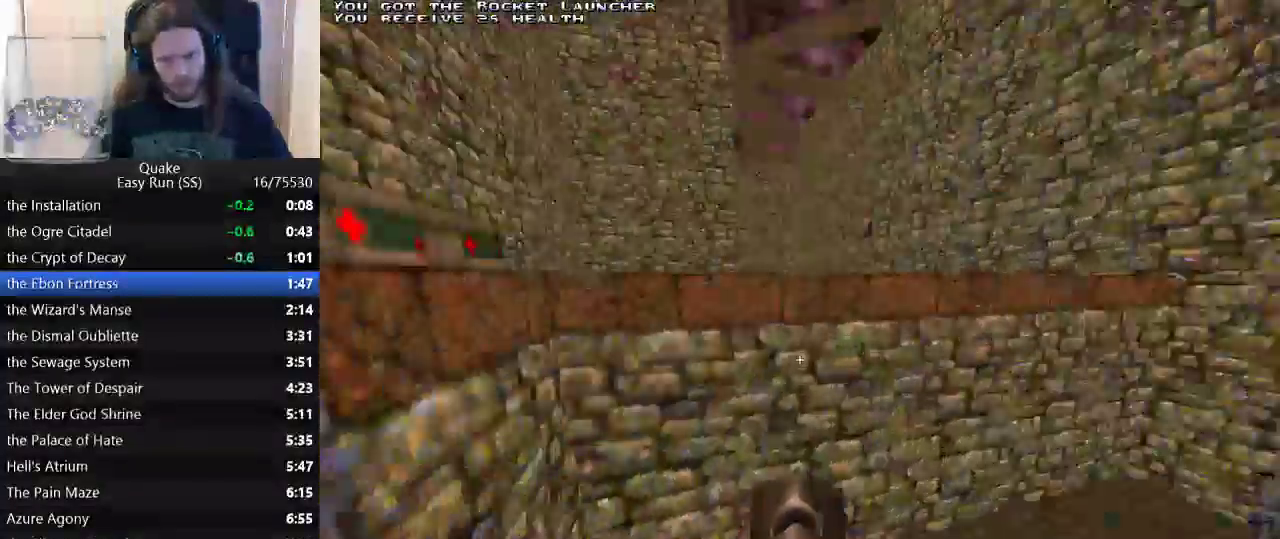
{"keys": ["a", "s"], "events": [[100, "s", "down"]]}
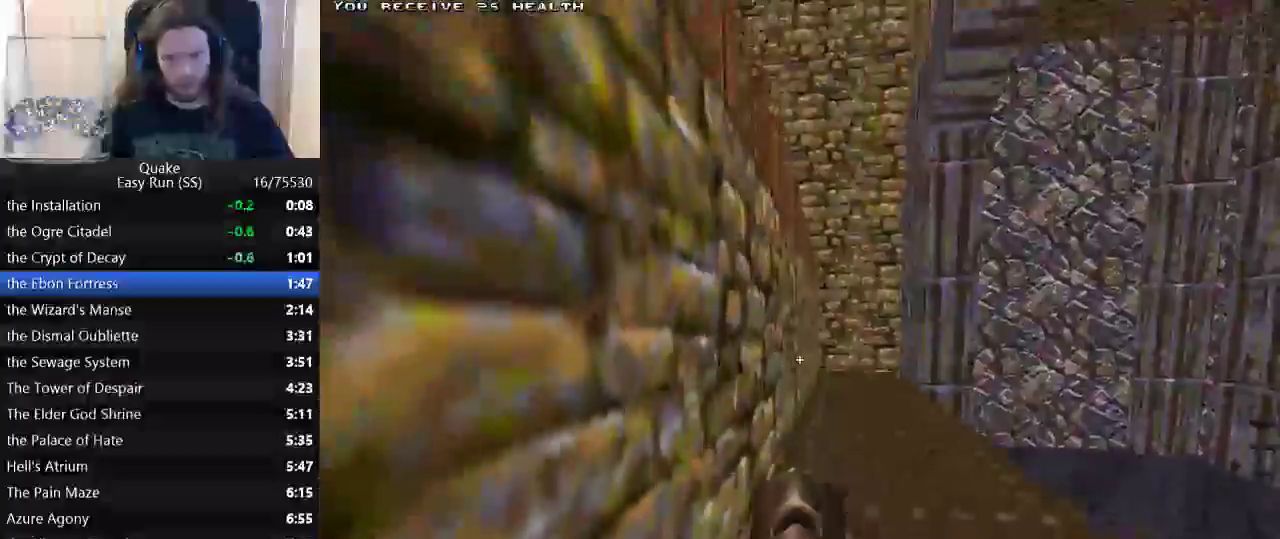
{"keys": ["a", "w"], "events": [[117, "a", "up"], [117, "s", "up"], [250, "w", "down"], [450, "a", "down"]]}
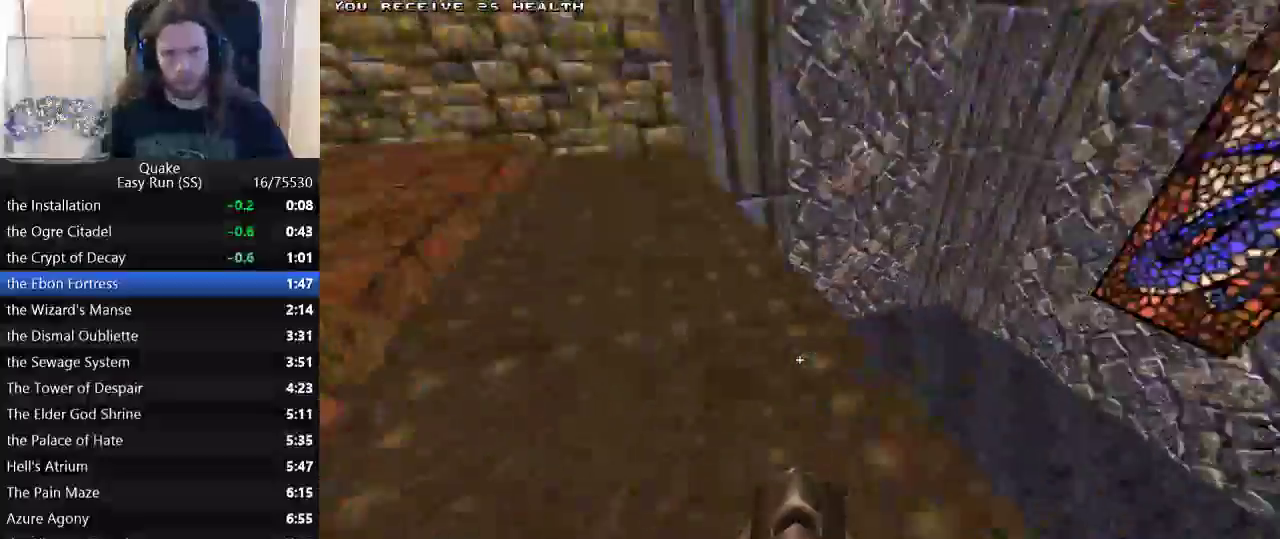
{"keys": ["d"], "events": [[300, "d", "down"], [317, "a", "up"], [367, "w", "up"]]}
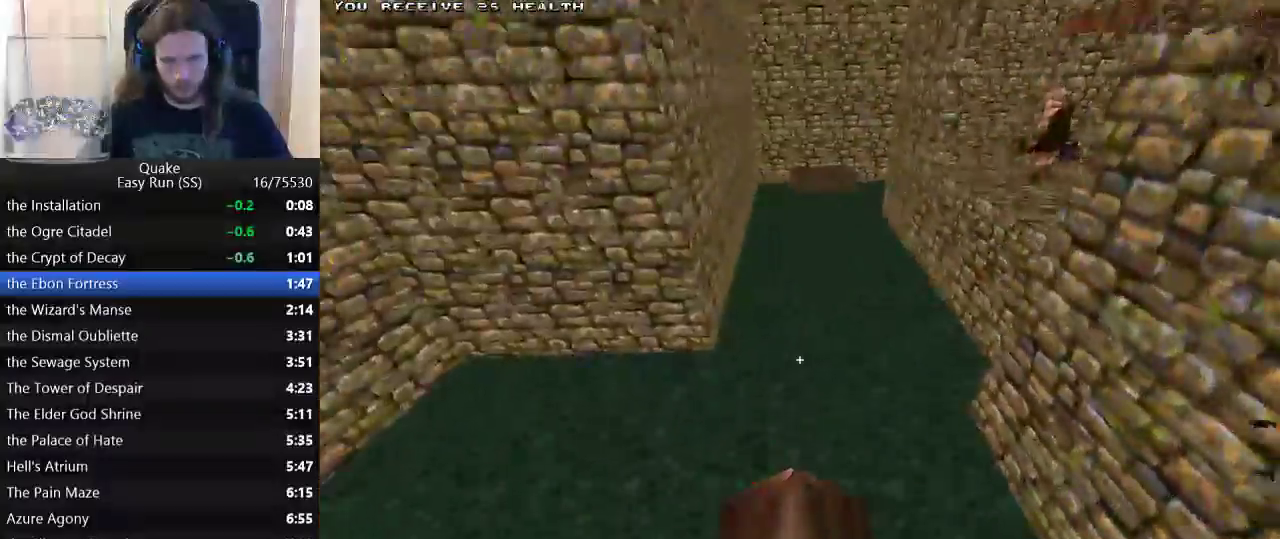
{"keys": ["d"], "events": []}
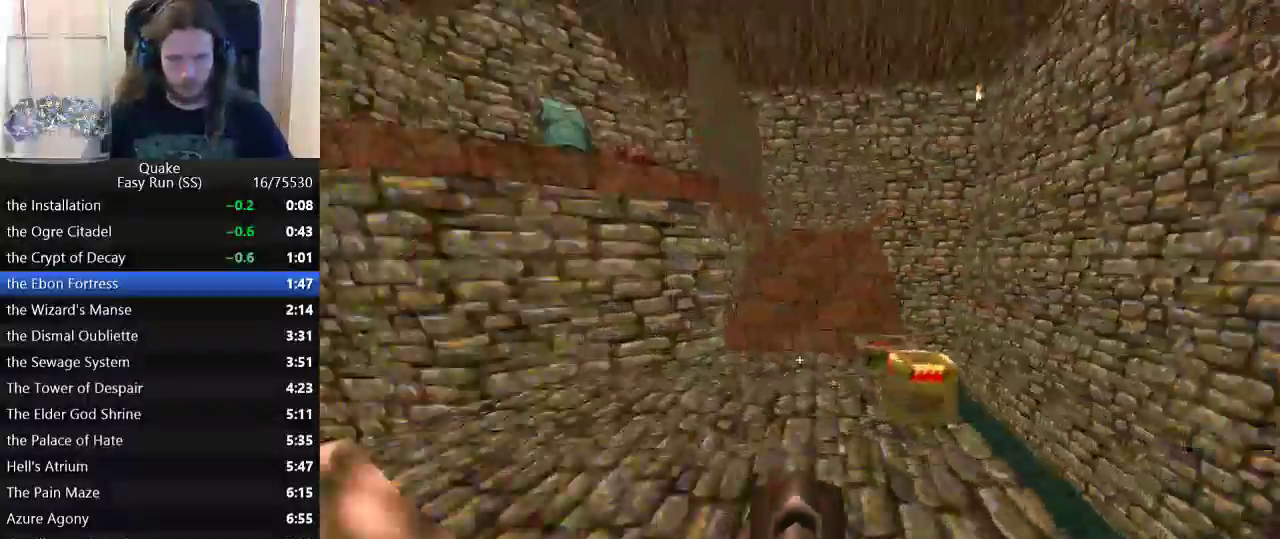
{"keys": ["a", "space", "w"], "events": [[67, "d", "up"], [67, "w", "down"], [350, "a", "down"], [450, "space", "down"]]}
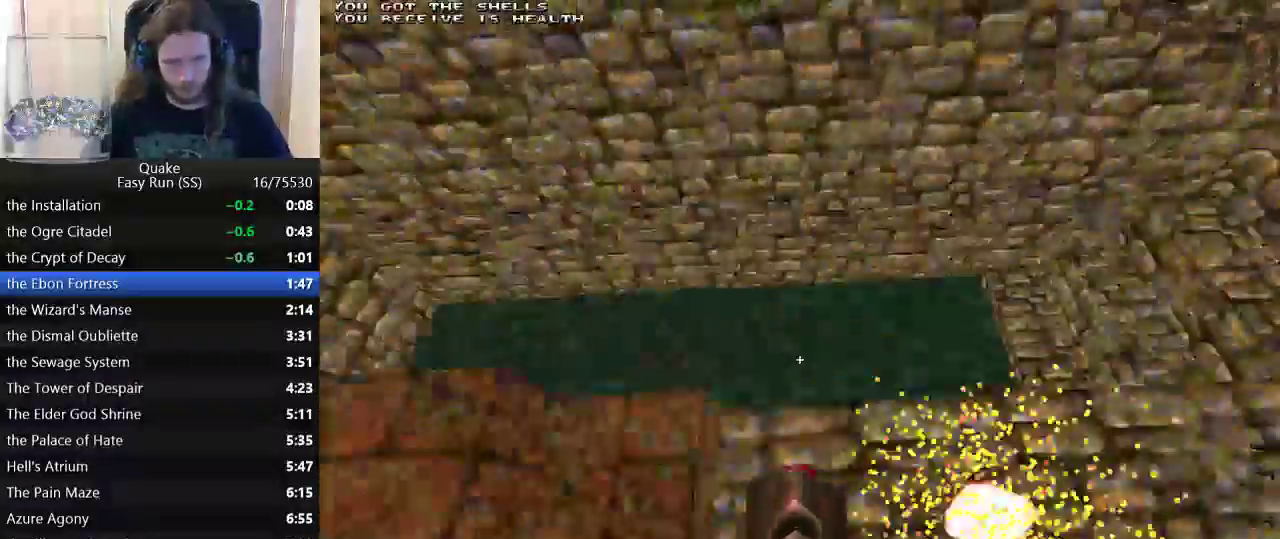
{"keys": ["a"], "events": [[33, "space", "up"], [33, "w", "up"]]}
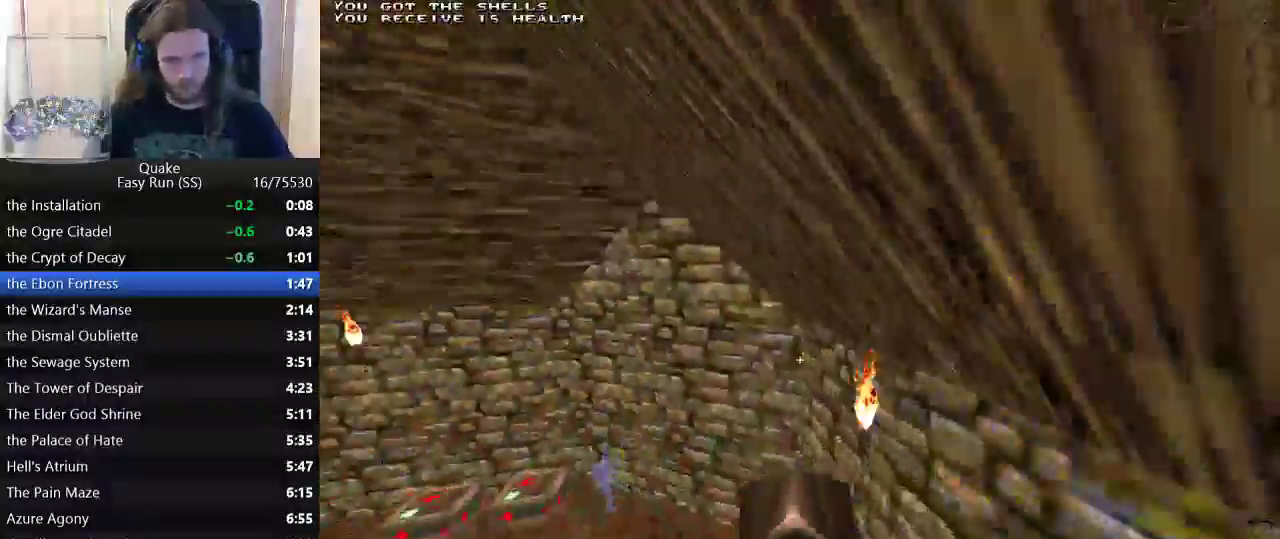
{"keys": ["w"], "events": [[150, "a", "up"], [150, "d", "down"], [283, "w", "down"], [333, "d", "up"]]}
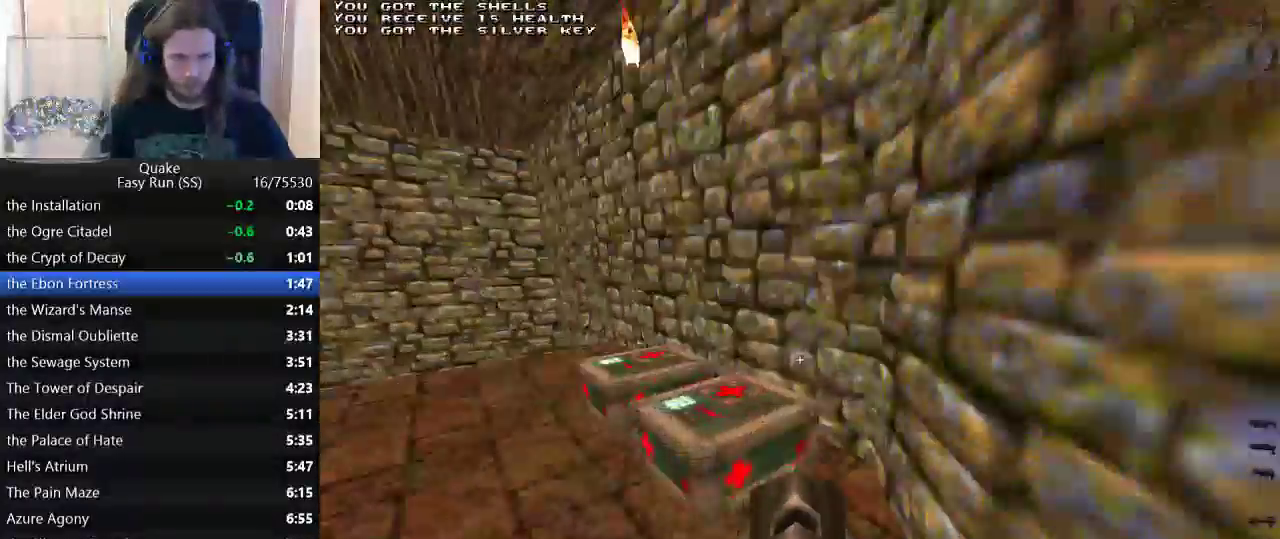
{"keys": ["a"], "events": [[117, "a", "down"], [400, "space", "down"], [450, "space", "up"], [450, "w", "up"]]}
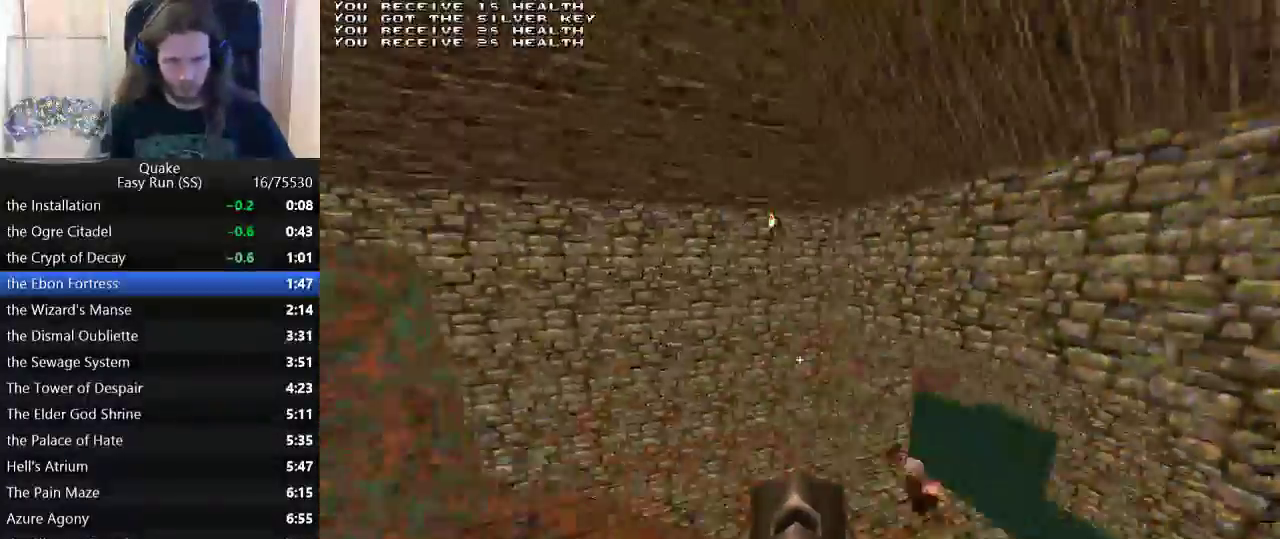
{"keys": ["d"], "events": [[233, "a", "up"], [233, "d", "down"]]}
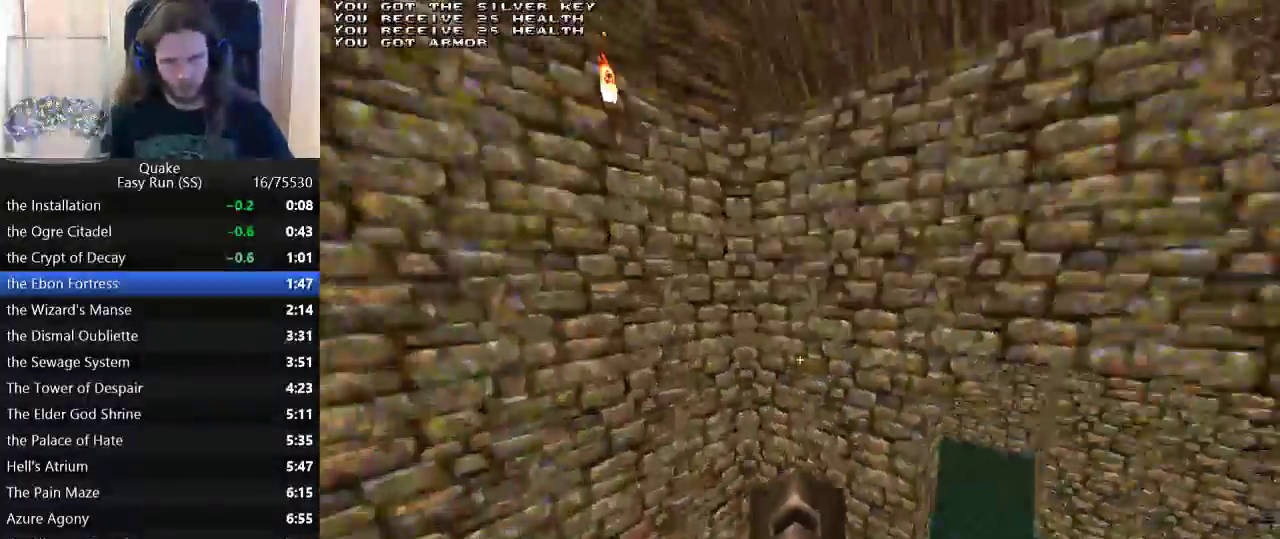
{"keys": ["a"], "events": [[283, "a", "down"], [283, "d", "up"], [333, "space", "down"], [333, "w", "down"], [433, "space", "up"], [433, "w", "up"]]}
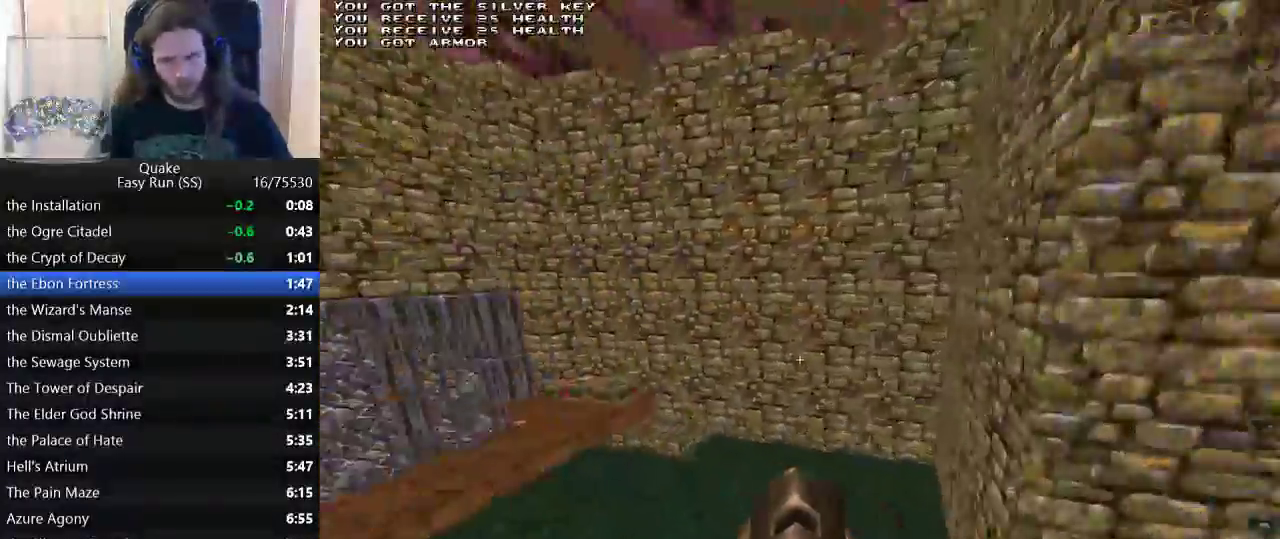
{"keys": ["a"], "events": []}